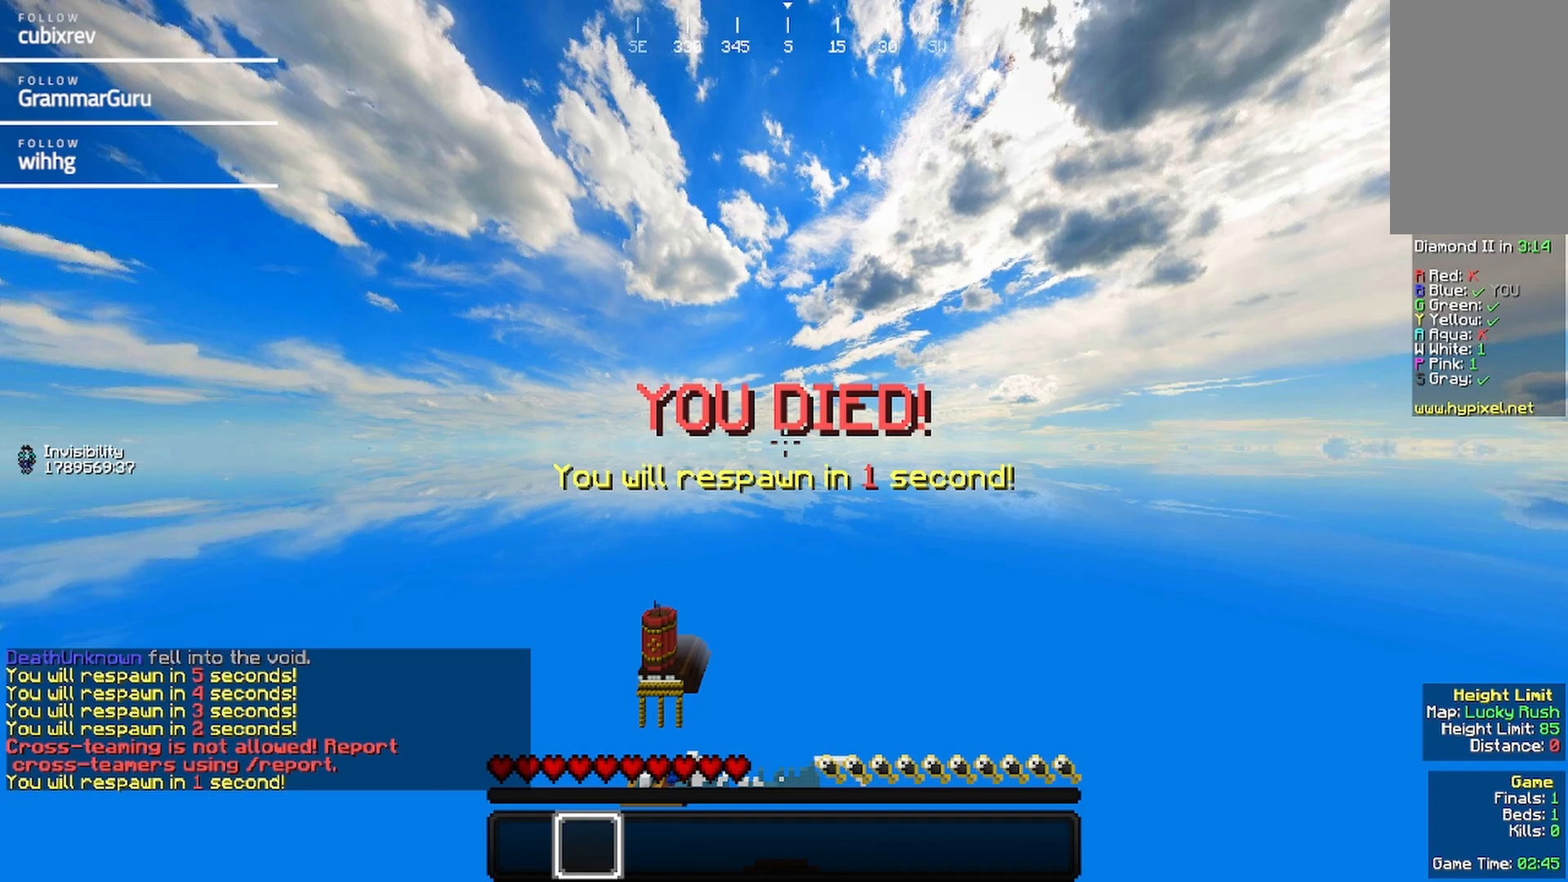
Gameplay with keyboard and mouse; each line is a JSON object with the keys and mouse buttons held at the frame after it. "events" lists presses ("down") and releases ("up") of "a", "d", "s", "w", "mouse_left" and "mouse_right" between this image and that frame as [ms after this image, input, new state], when the widget could be followed in between. "mouse_left", "mouse_right" = the "left", "right" buttons of the "mouse" list. No other keys are recorded. Fast repeated clicks can show as one long hold. Mouse movement is not recorded.
{"keys": ["s"], "mouse": [], "events": [[467, "s", "down"]]}
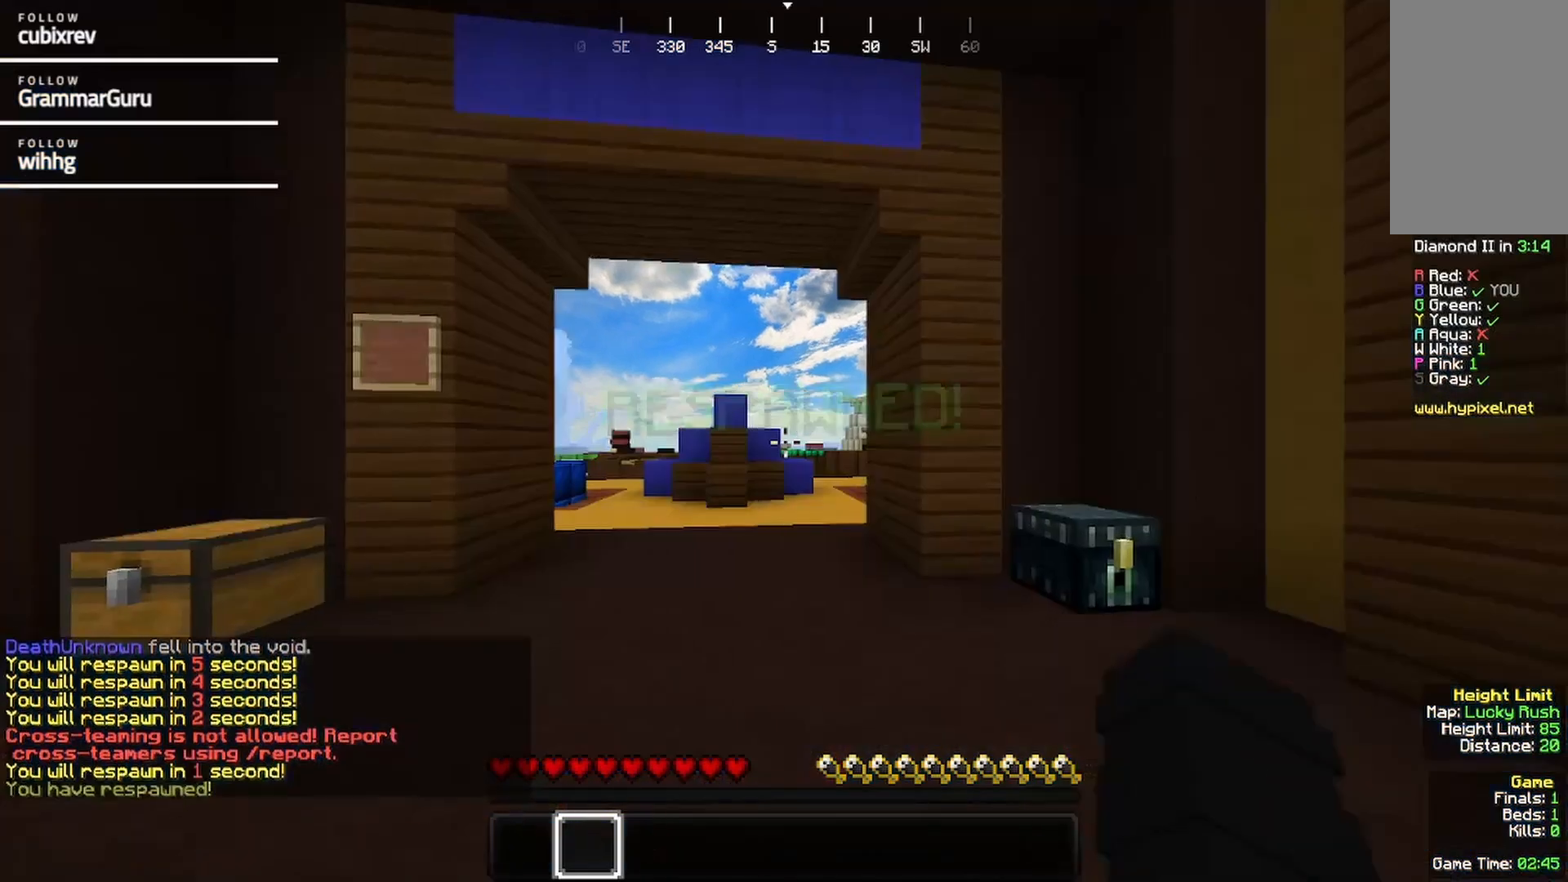
{"keys": ["s"], "mouse": [], "events": []}
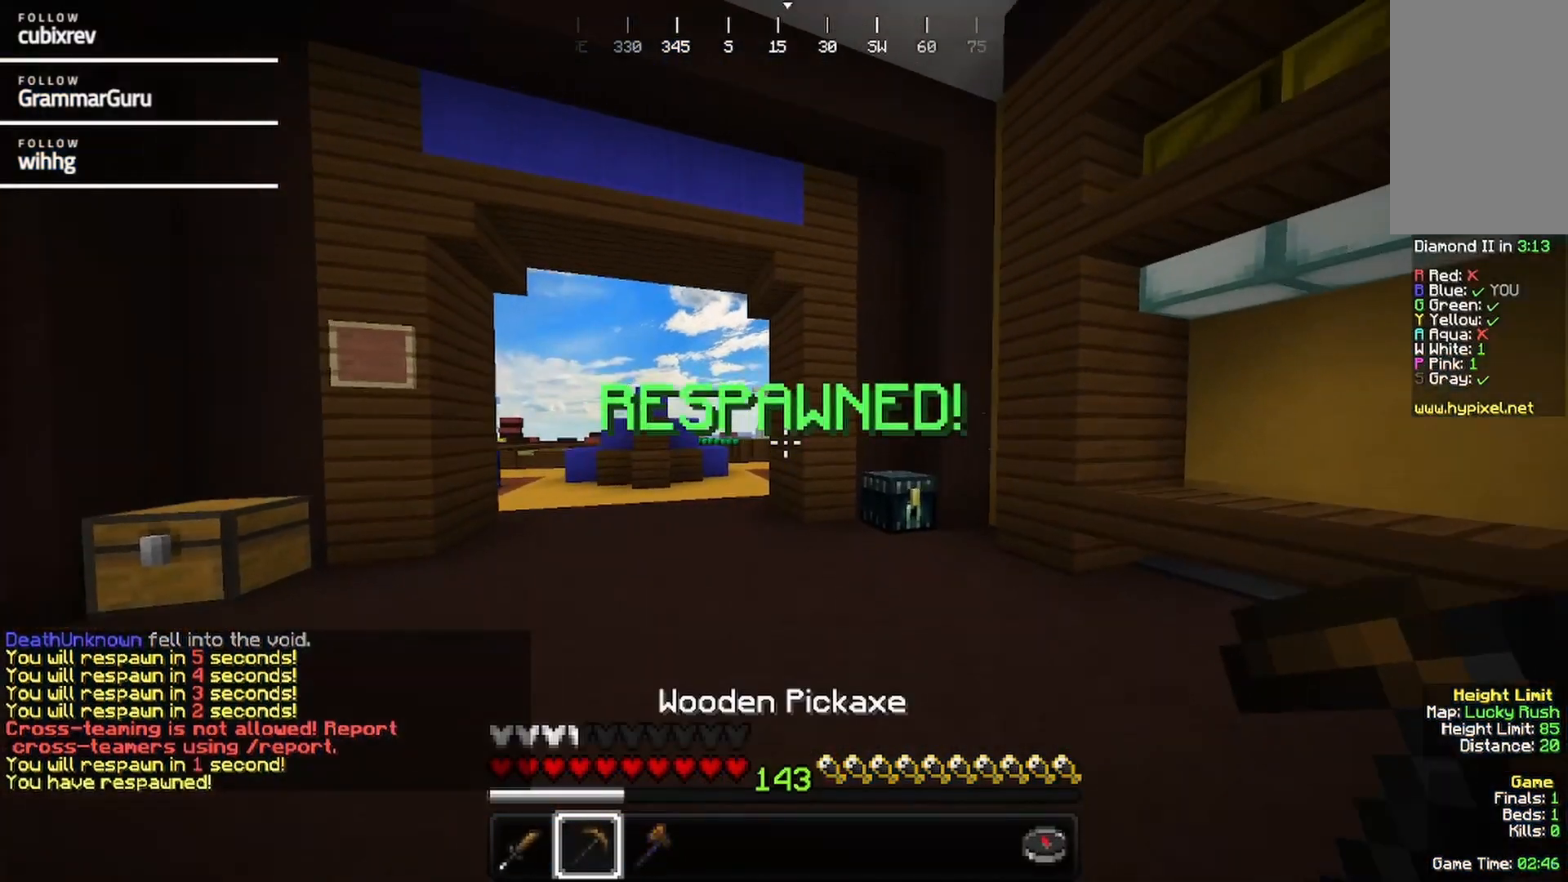
{"keys": ["s"], "mouse": [], "events": [[267, "d", "down"], [500, "d", "up"]]}
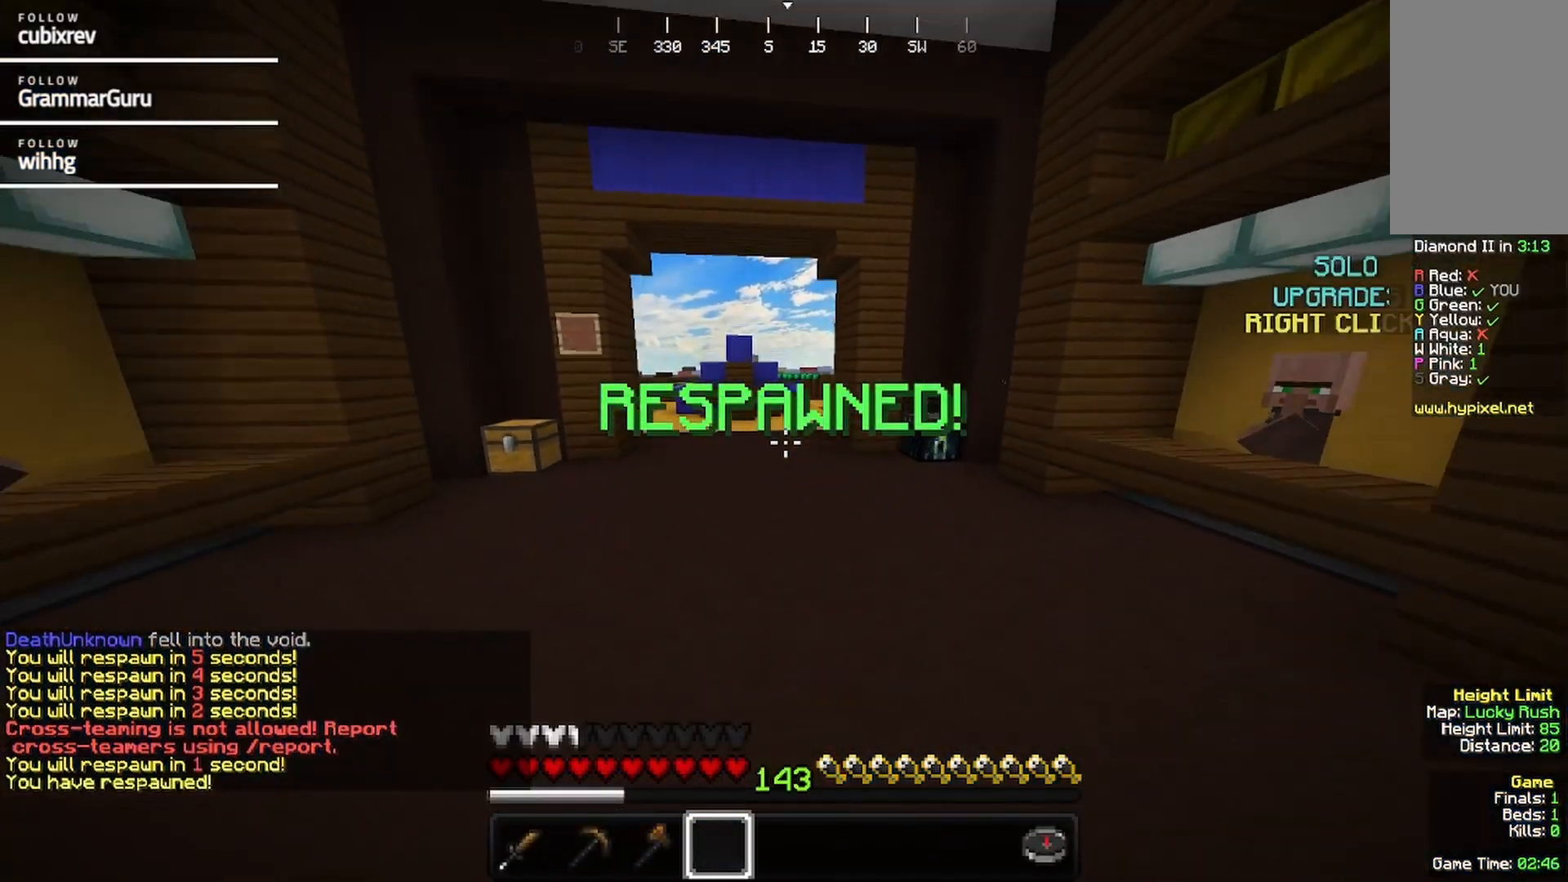
{"keys": ["a", "s"], "mouse": []}
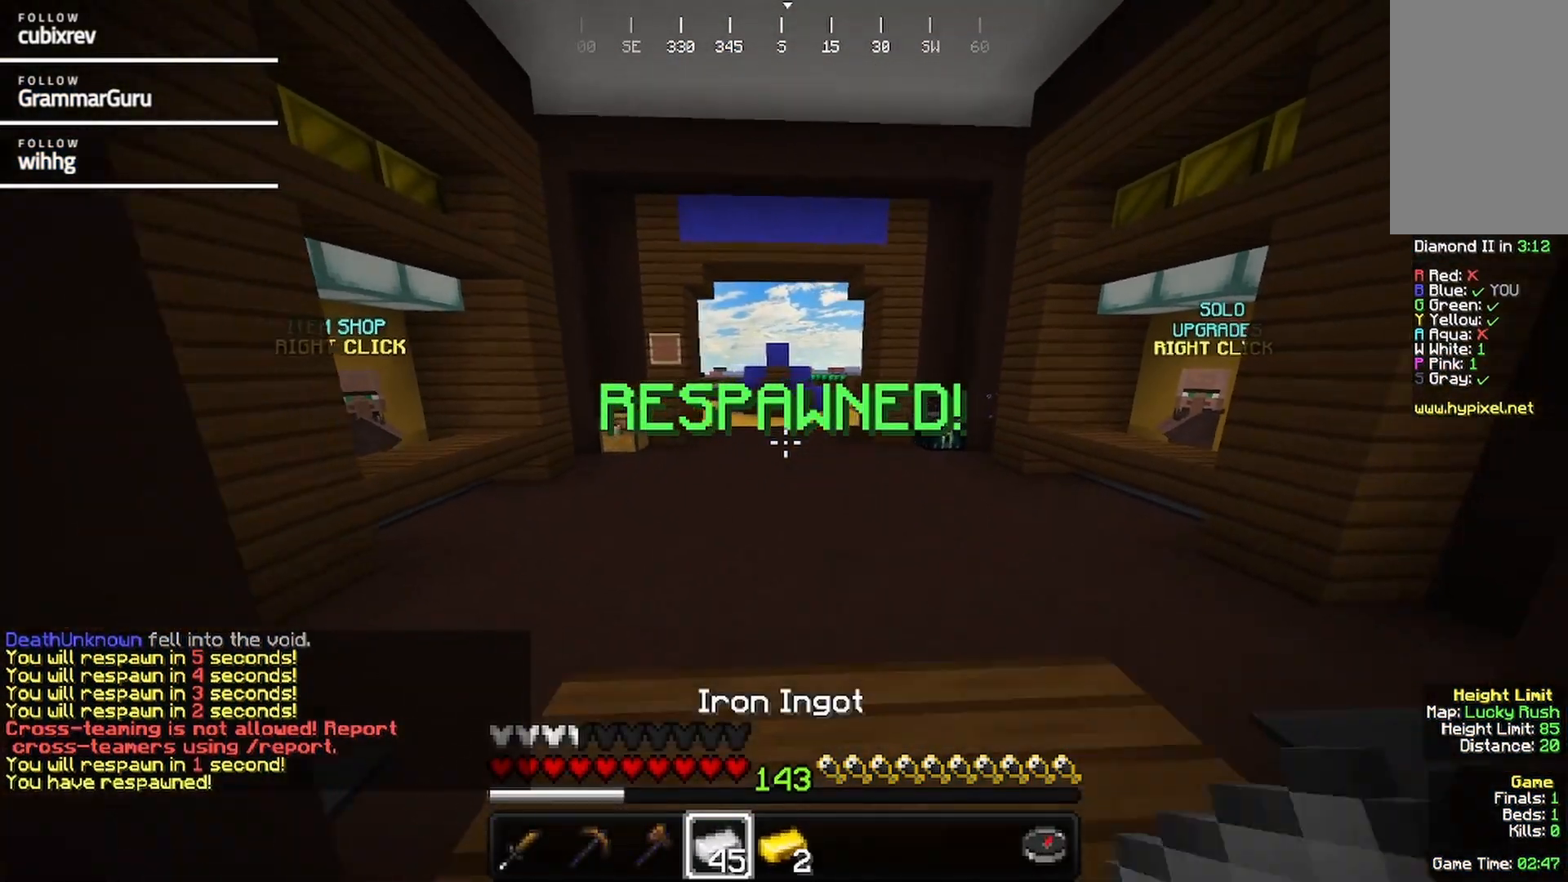
{"keys": [], "mouse": [], "events": [[83, "a", "up"], [83, "s", "up"]]}
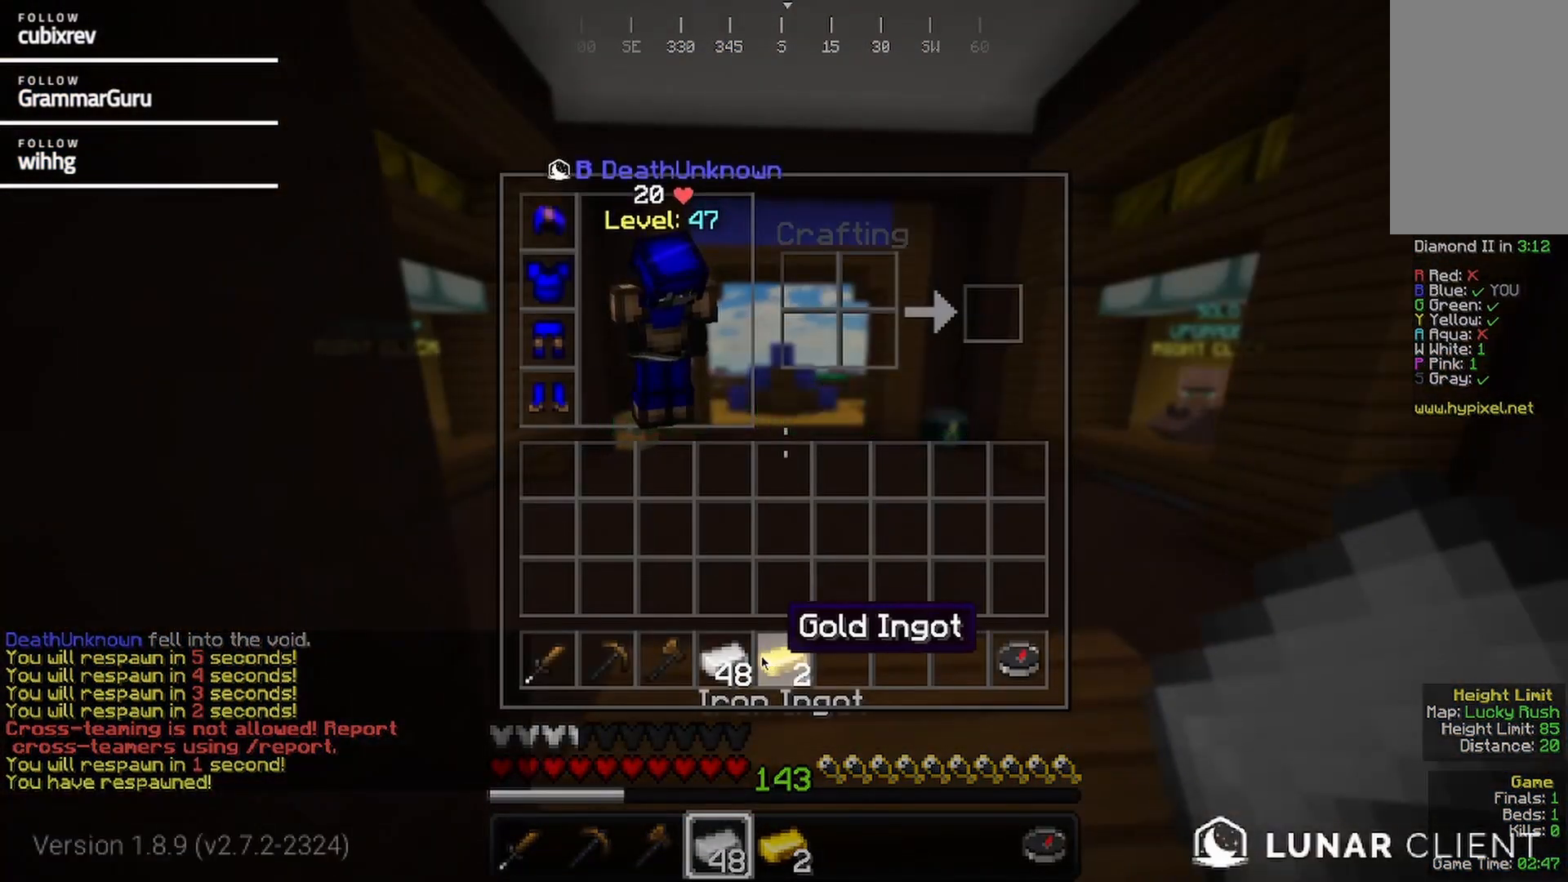
{"keys": [], "mouse": [], "events": []}
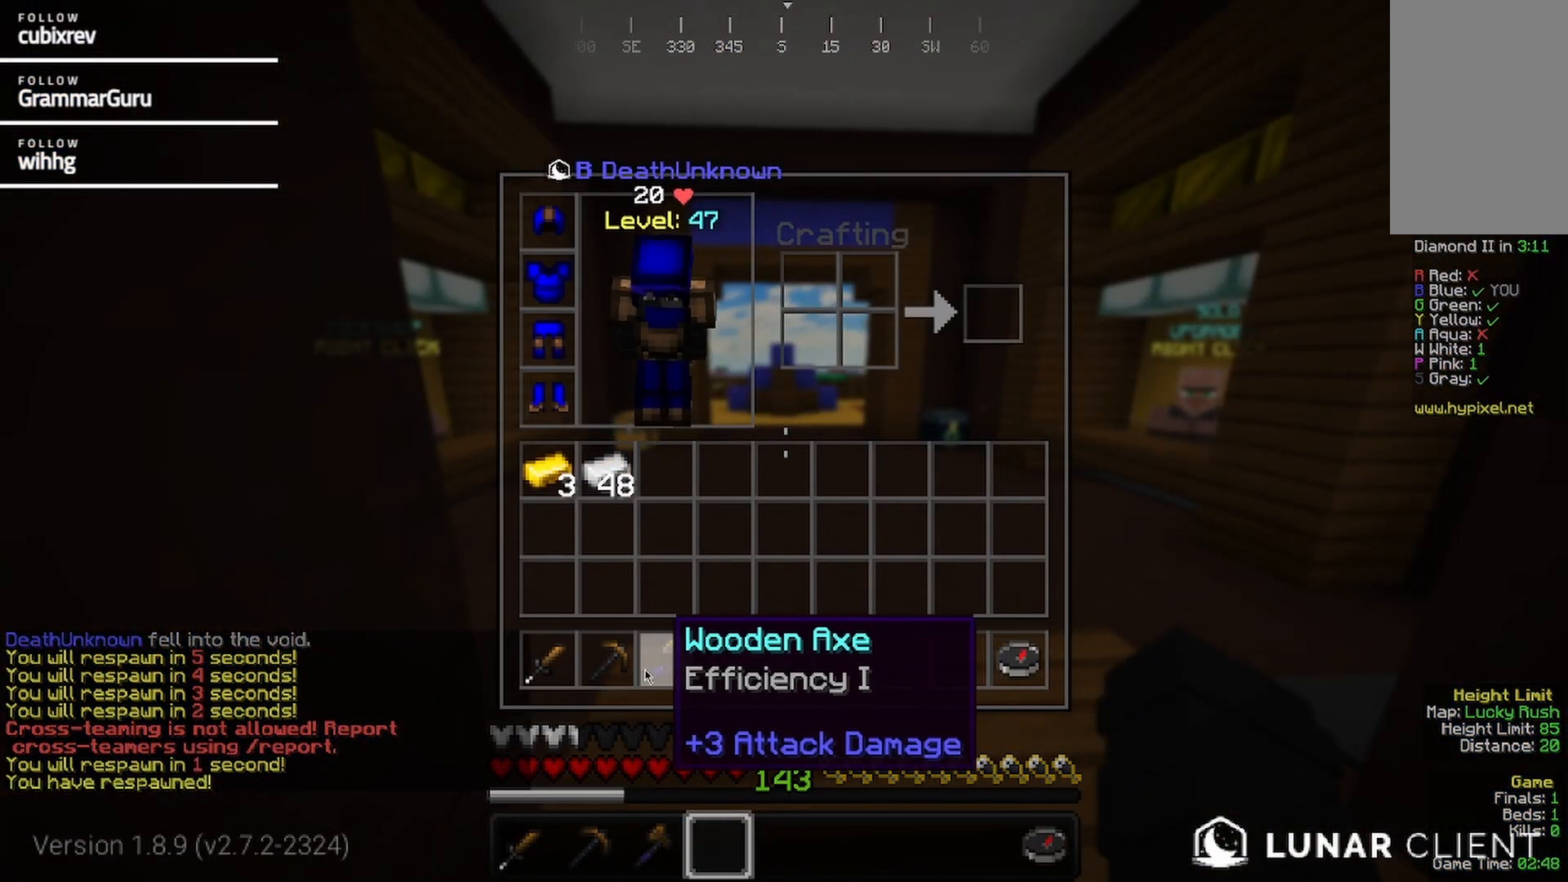
{"keys": [], "mouse": [], "events": []}
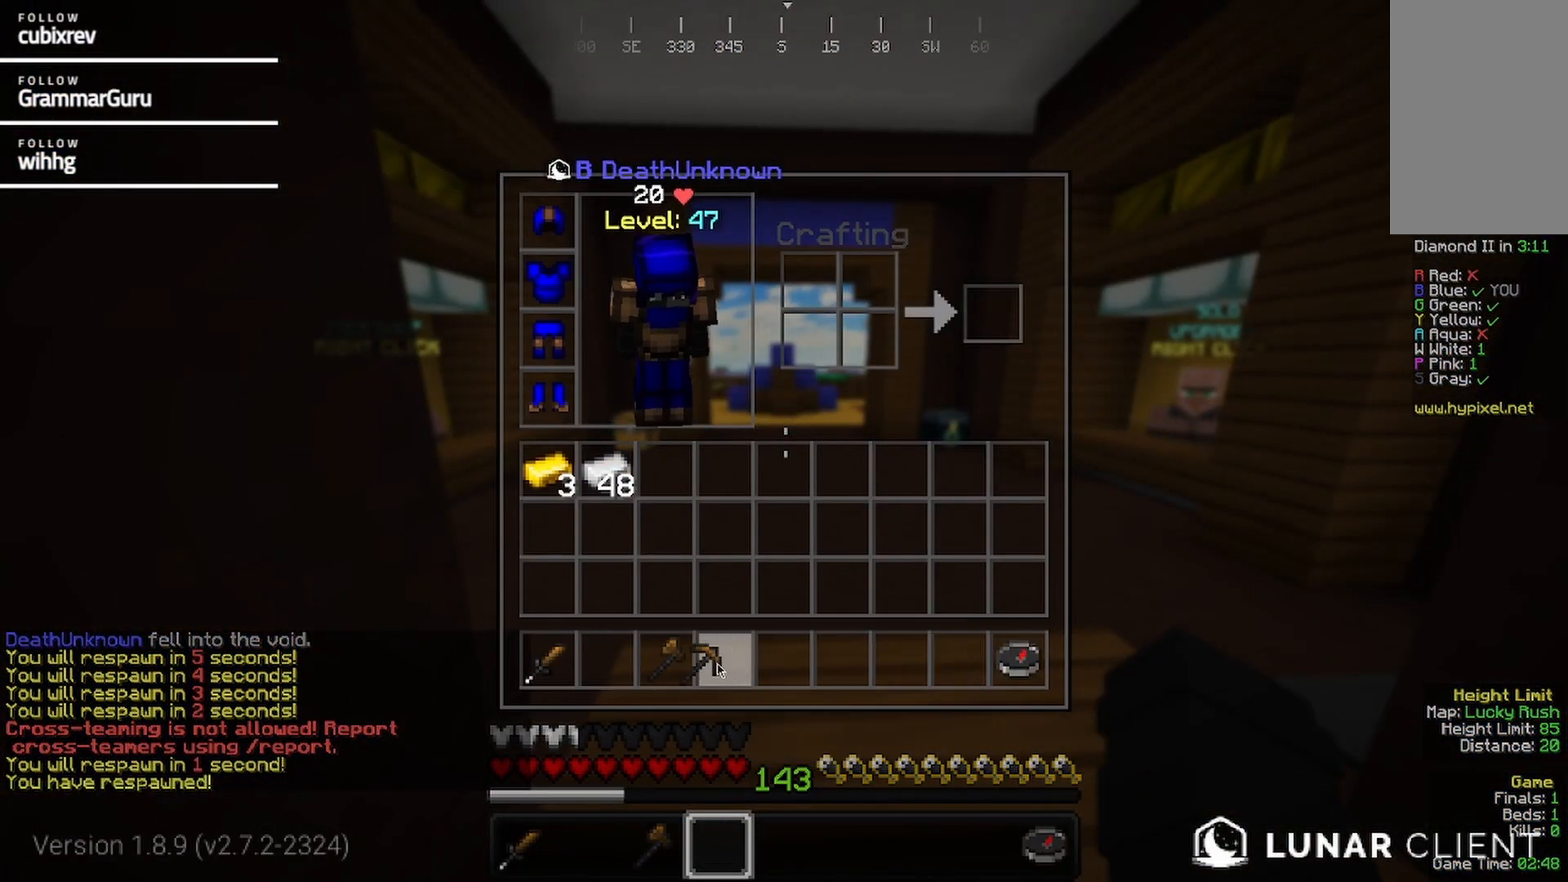
{"keys": [], "mouse": [], "events": []}
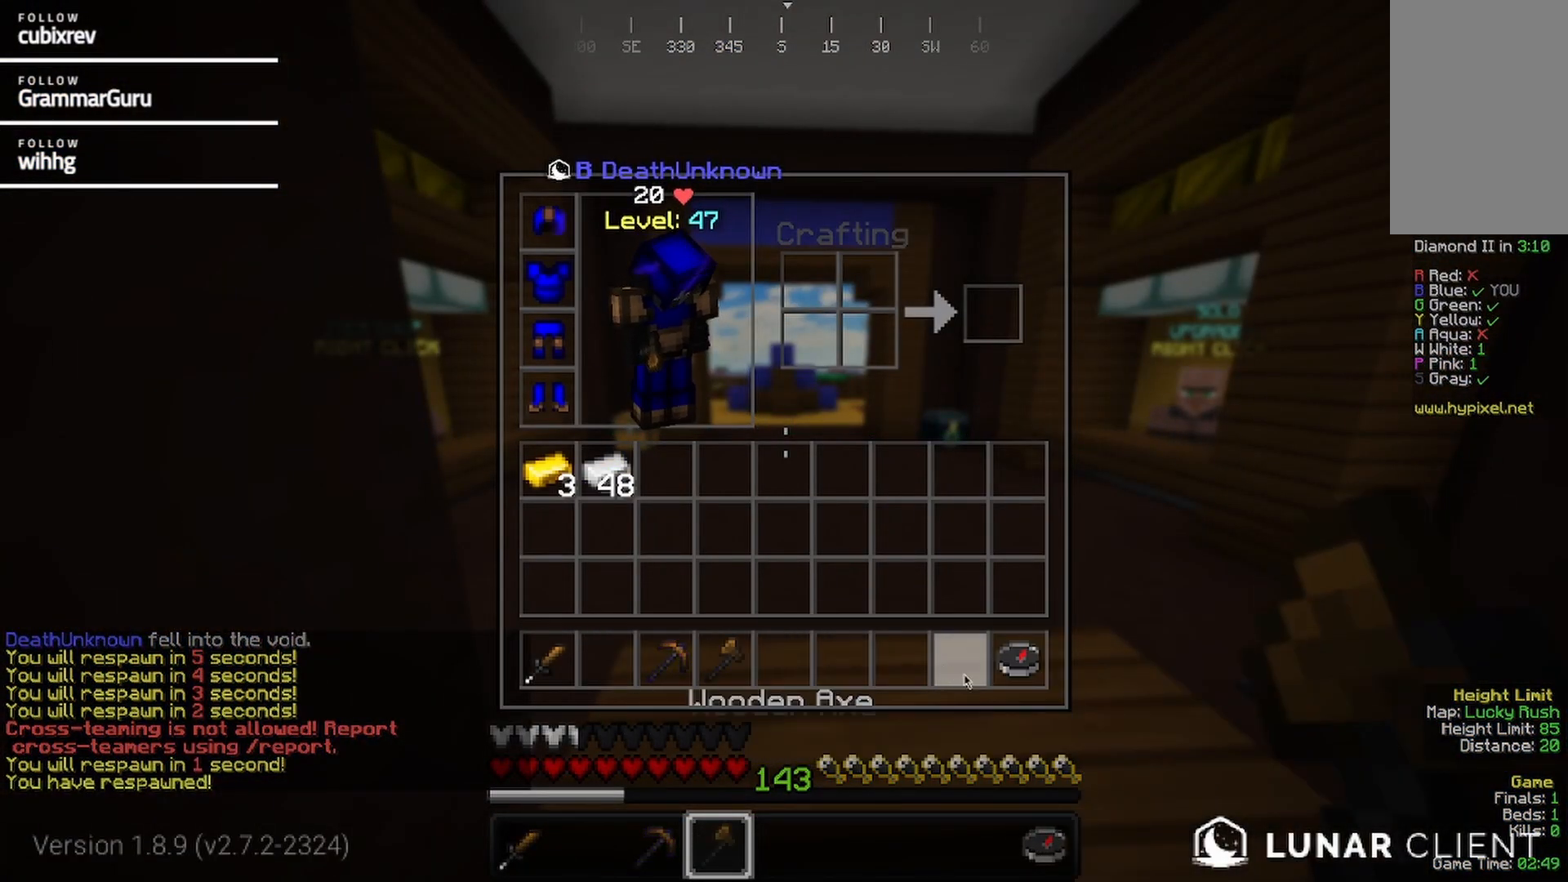
{"keys": [], "mouse": [], "events": []}
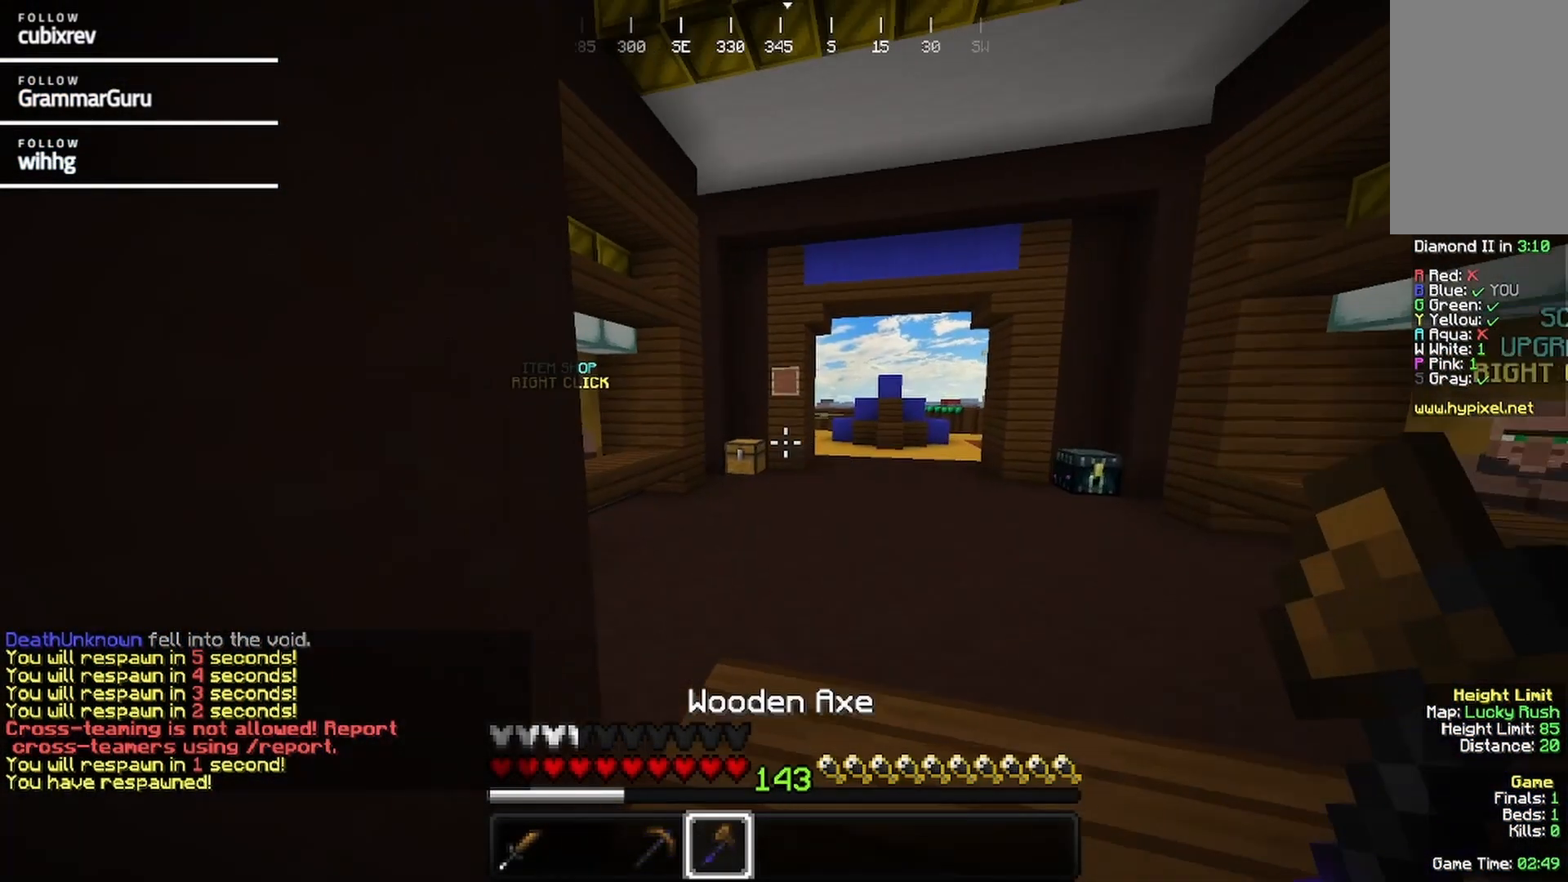
{"keys": ["w"], "mouse": []}
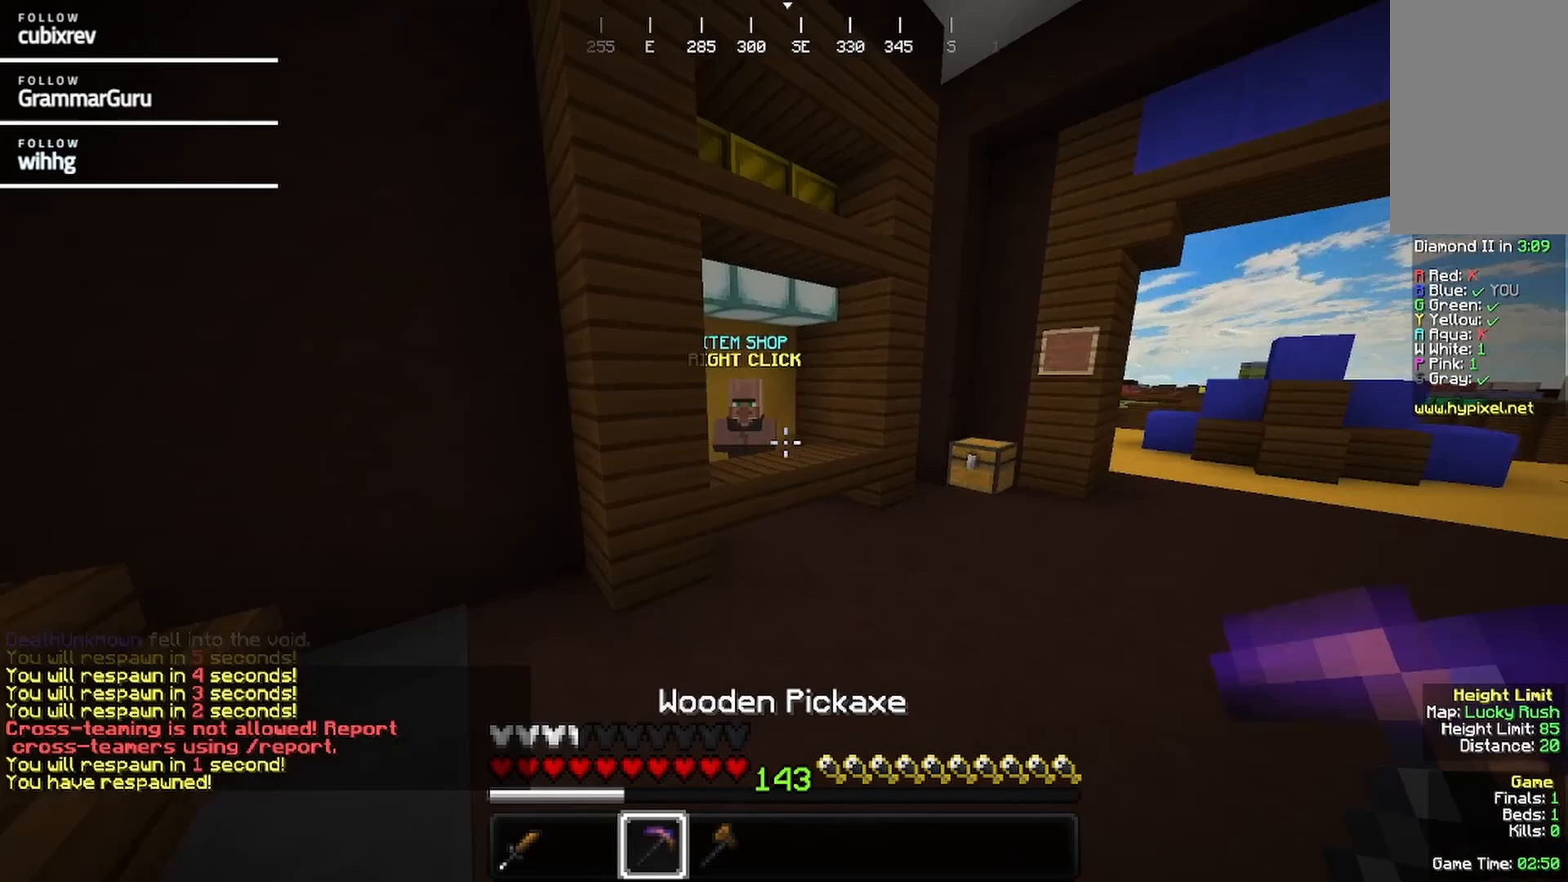
{"keys": ["w"], "mouse": [], "events": []}
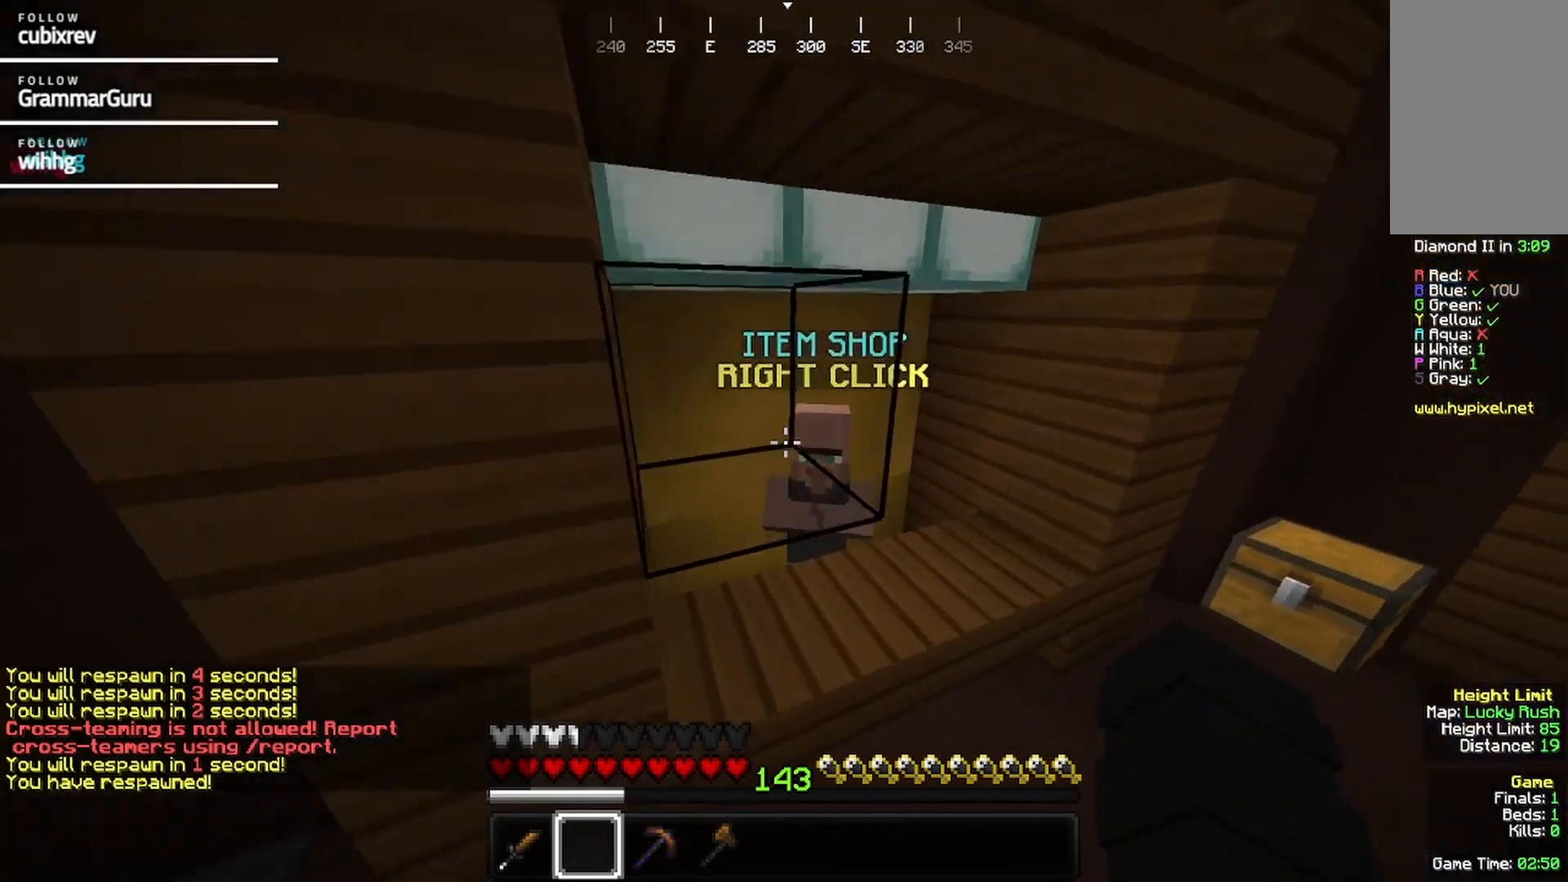
{"keys": [], "mouse": [], "events": [[333, "mouse_right", "down"], [383, "w", "up"], [500, "mouse_right", "up"]]}
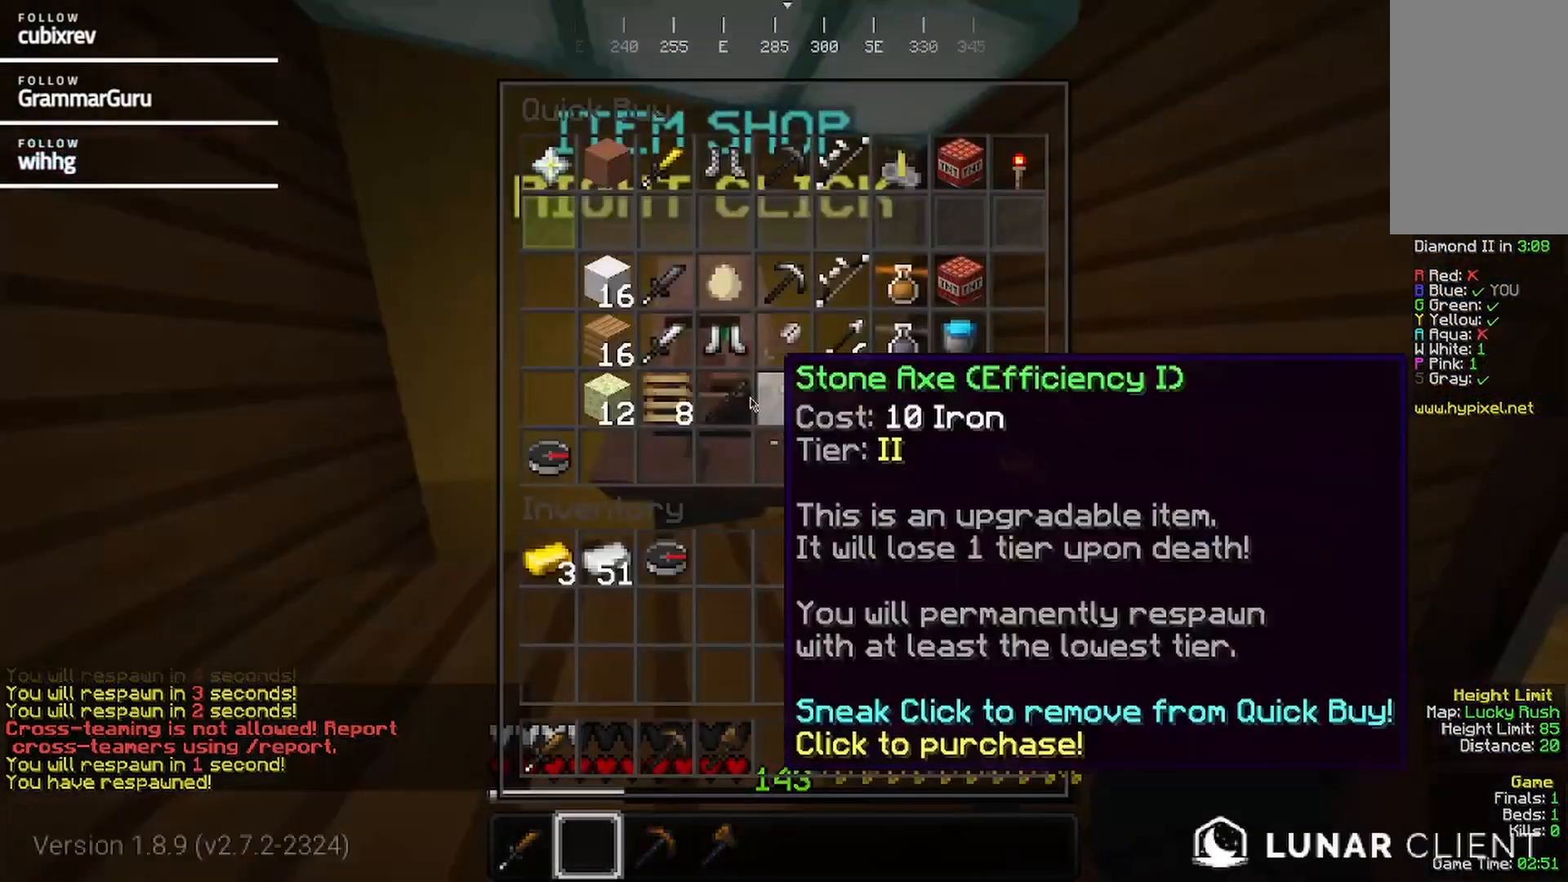
{"keys": [], "mouse": [], "events": []}
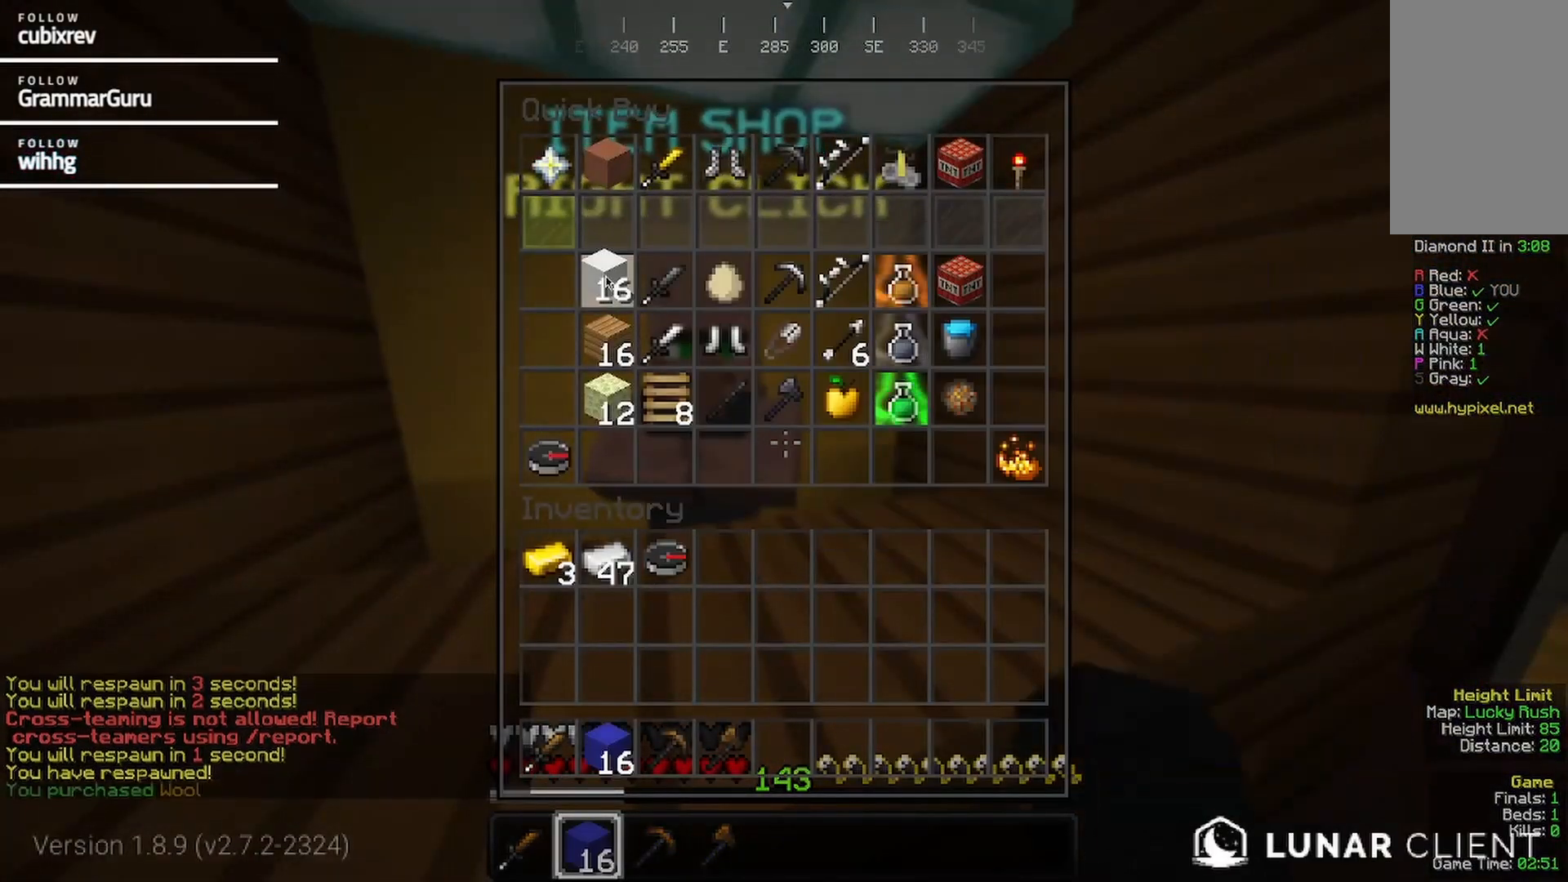
{"keys": [], "mouse": [], "events": []}
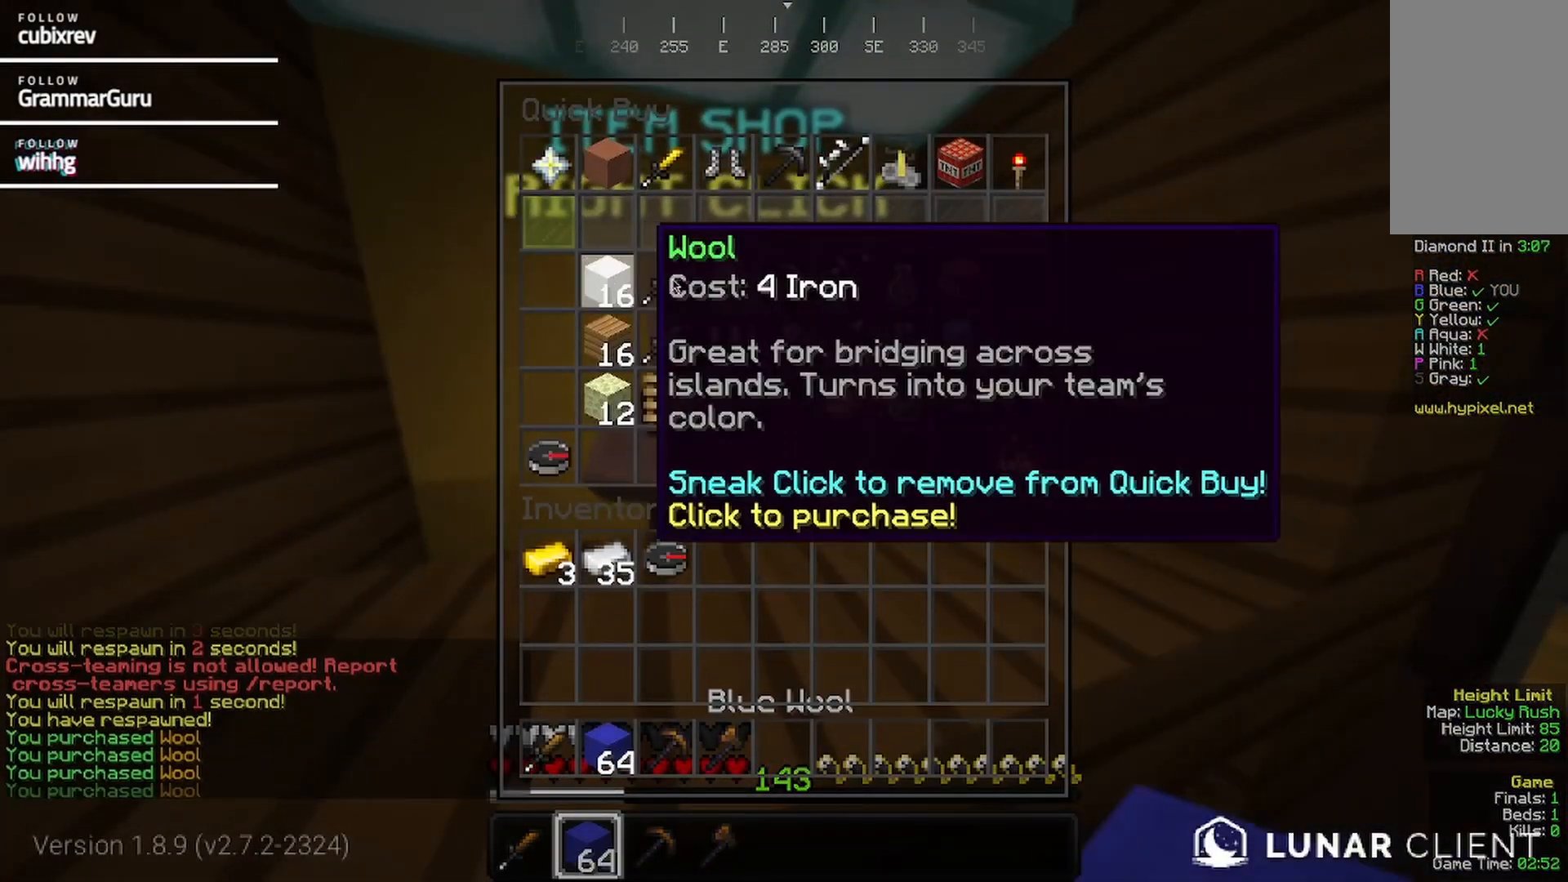
{"keys": ["d", "w"], "mouse": []}
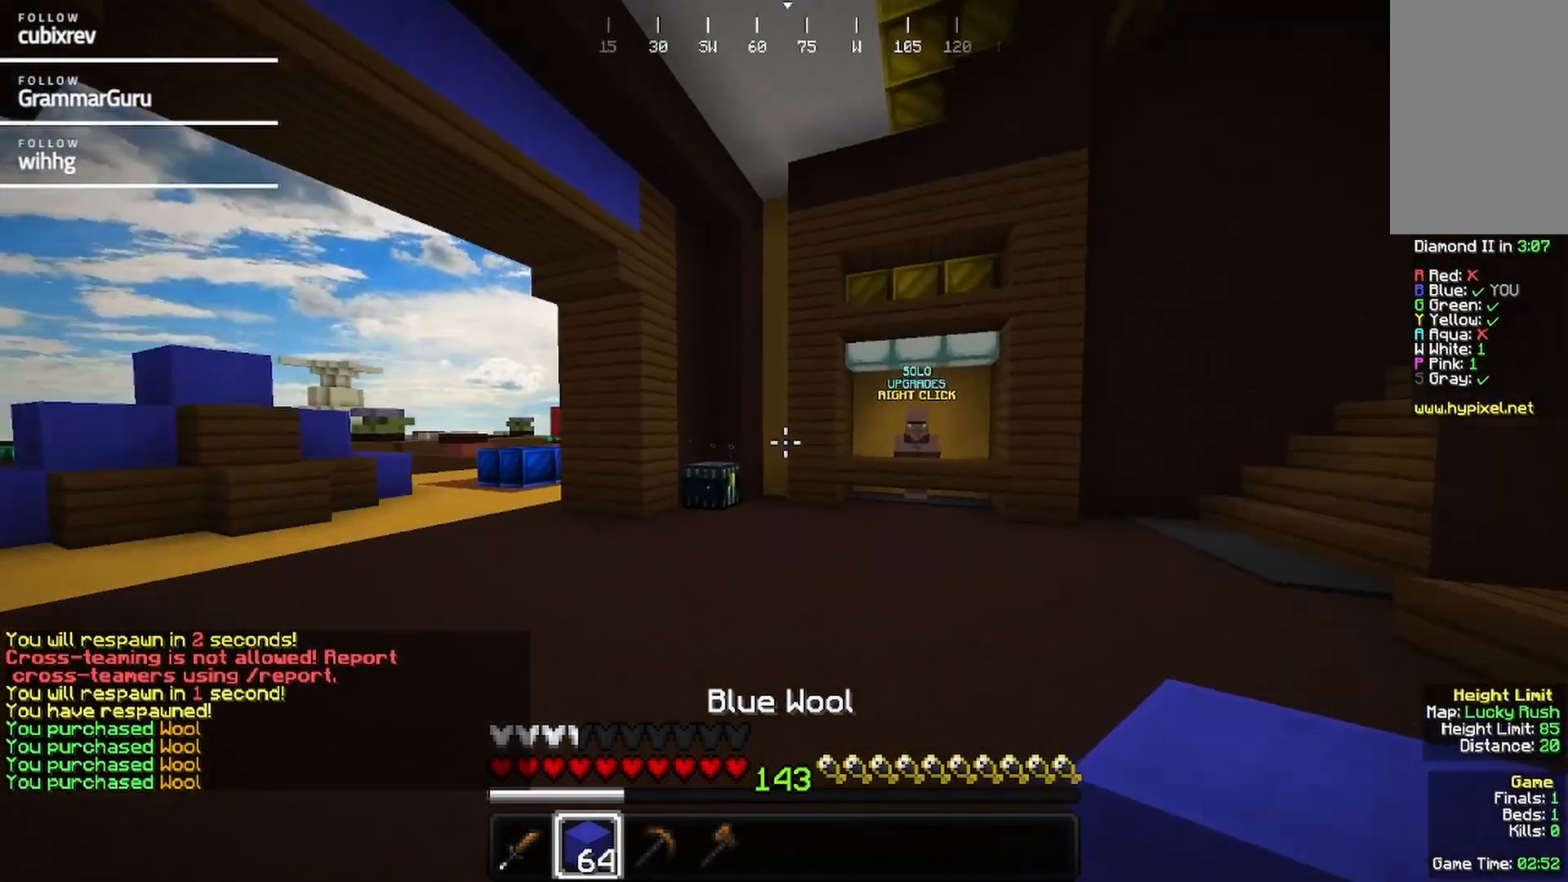
{"keys": ["w"], "mouse": [], "events": [[50, "d", "up"]]}
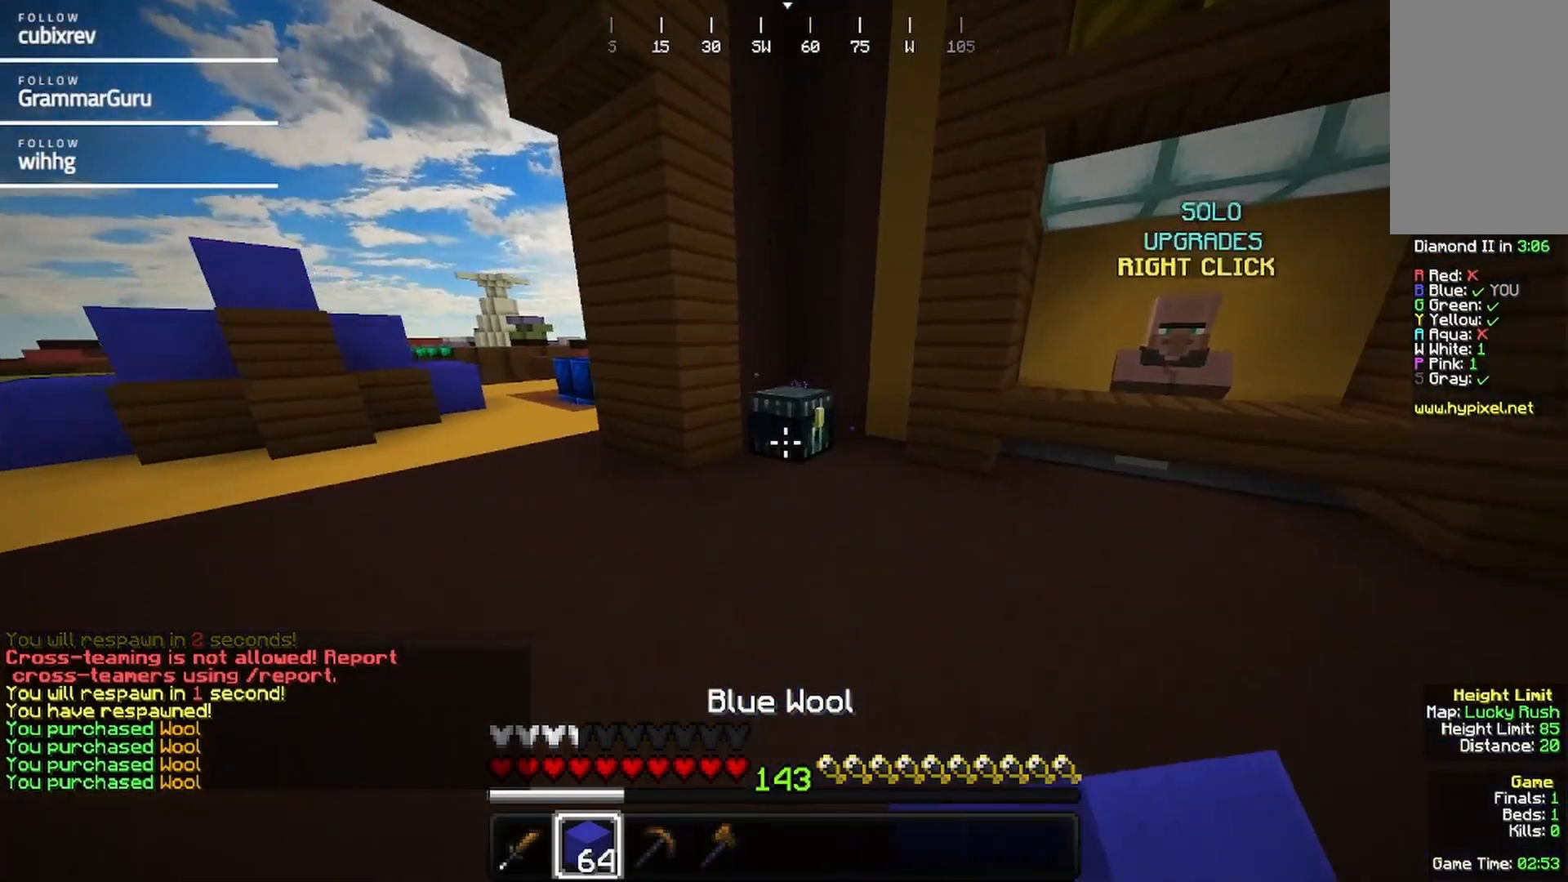
{"keys": [], "mouse": [], "events": [[167, "mouse_right", "down"], [267, "w", "up"], [317, "mouse_right", "up"]]}
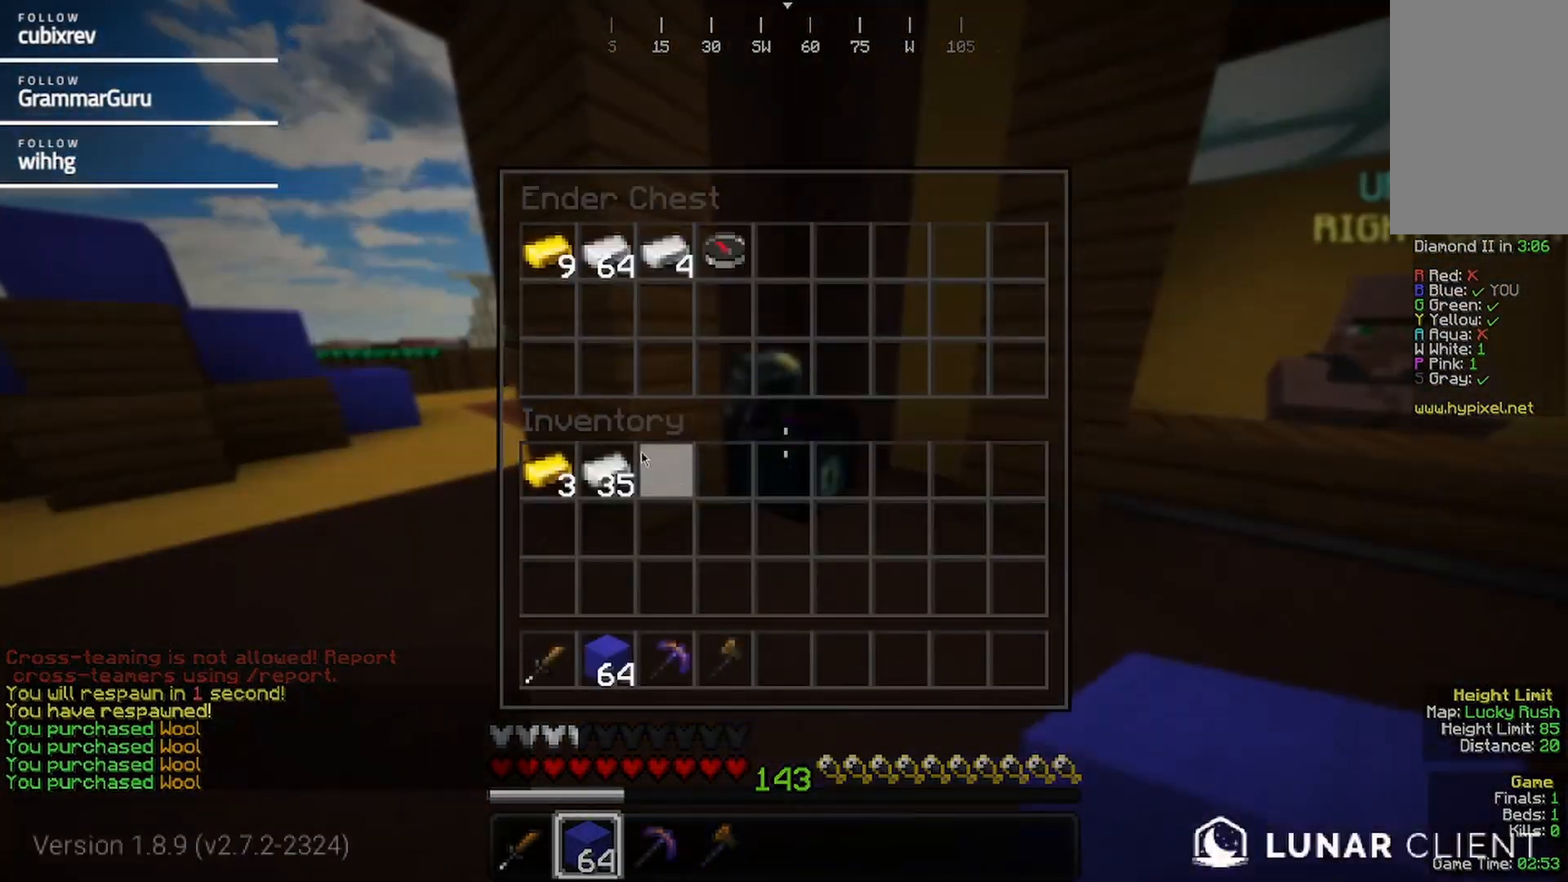
{"keys": [], "mouse": [], "events": []}
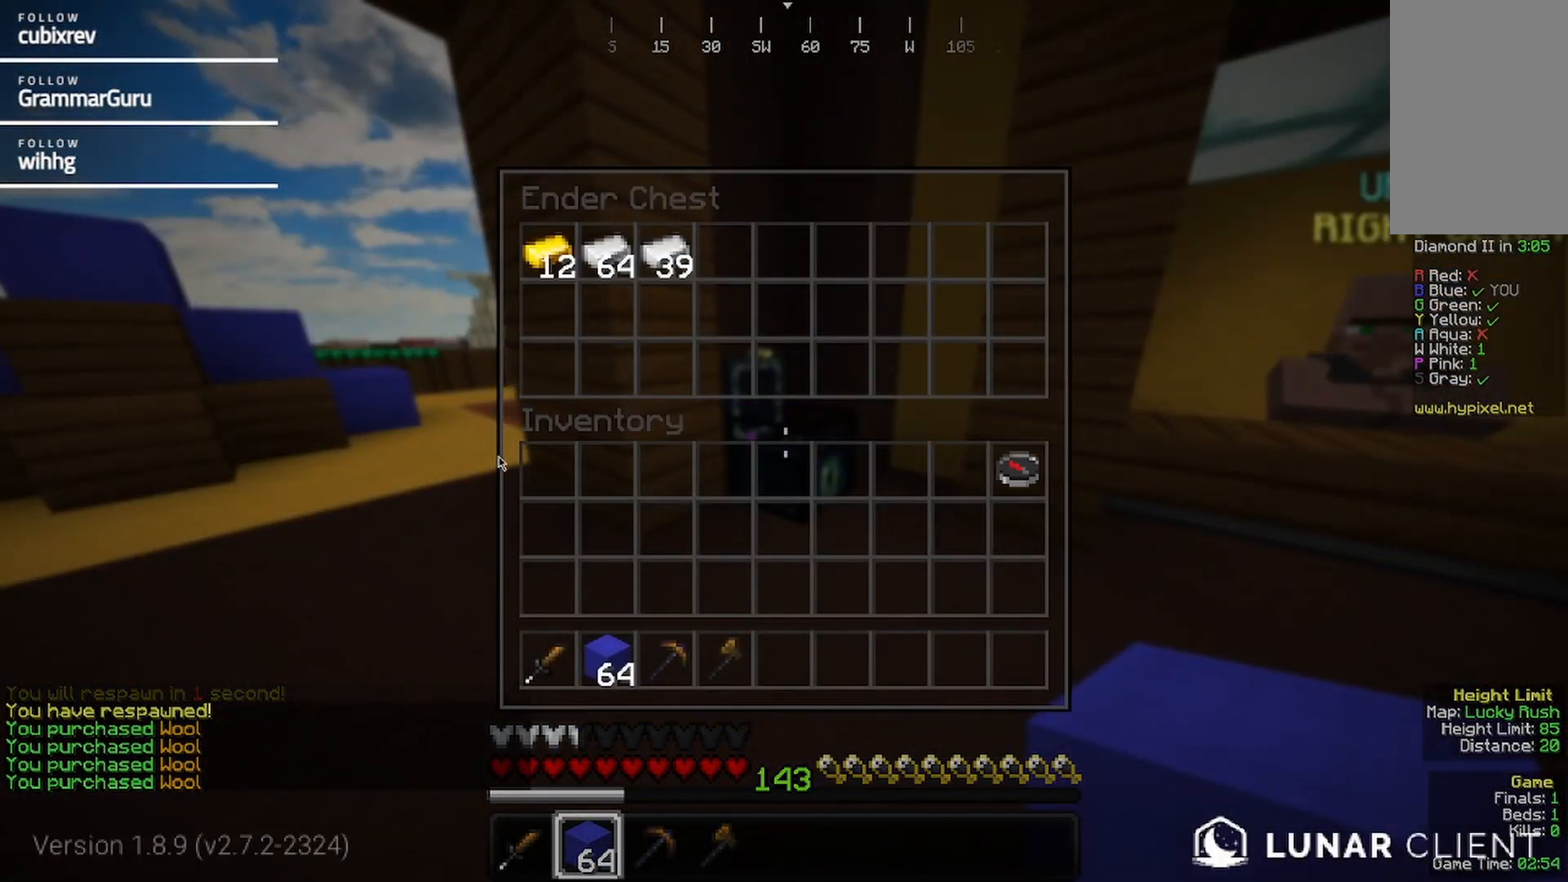
{"keys": ["w"], "mouse": []}
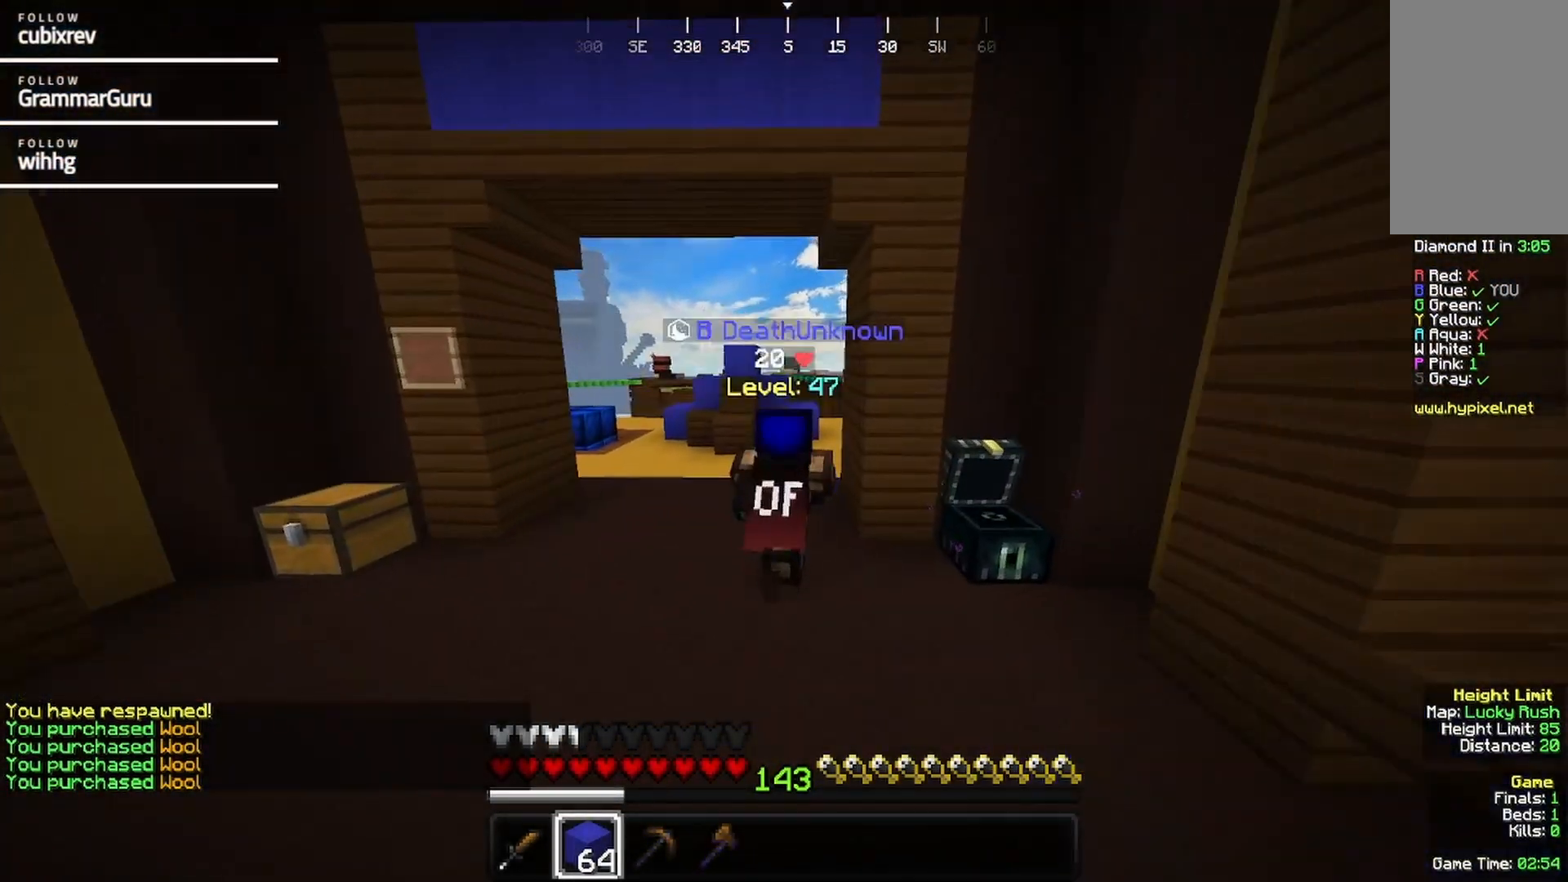
{"keys": ["d", "w"], "mouse": [], "events": [[433, "d", "down"]]}
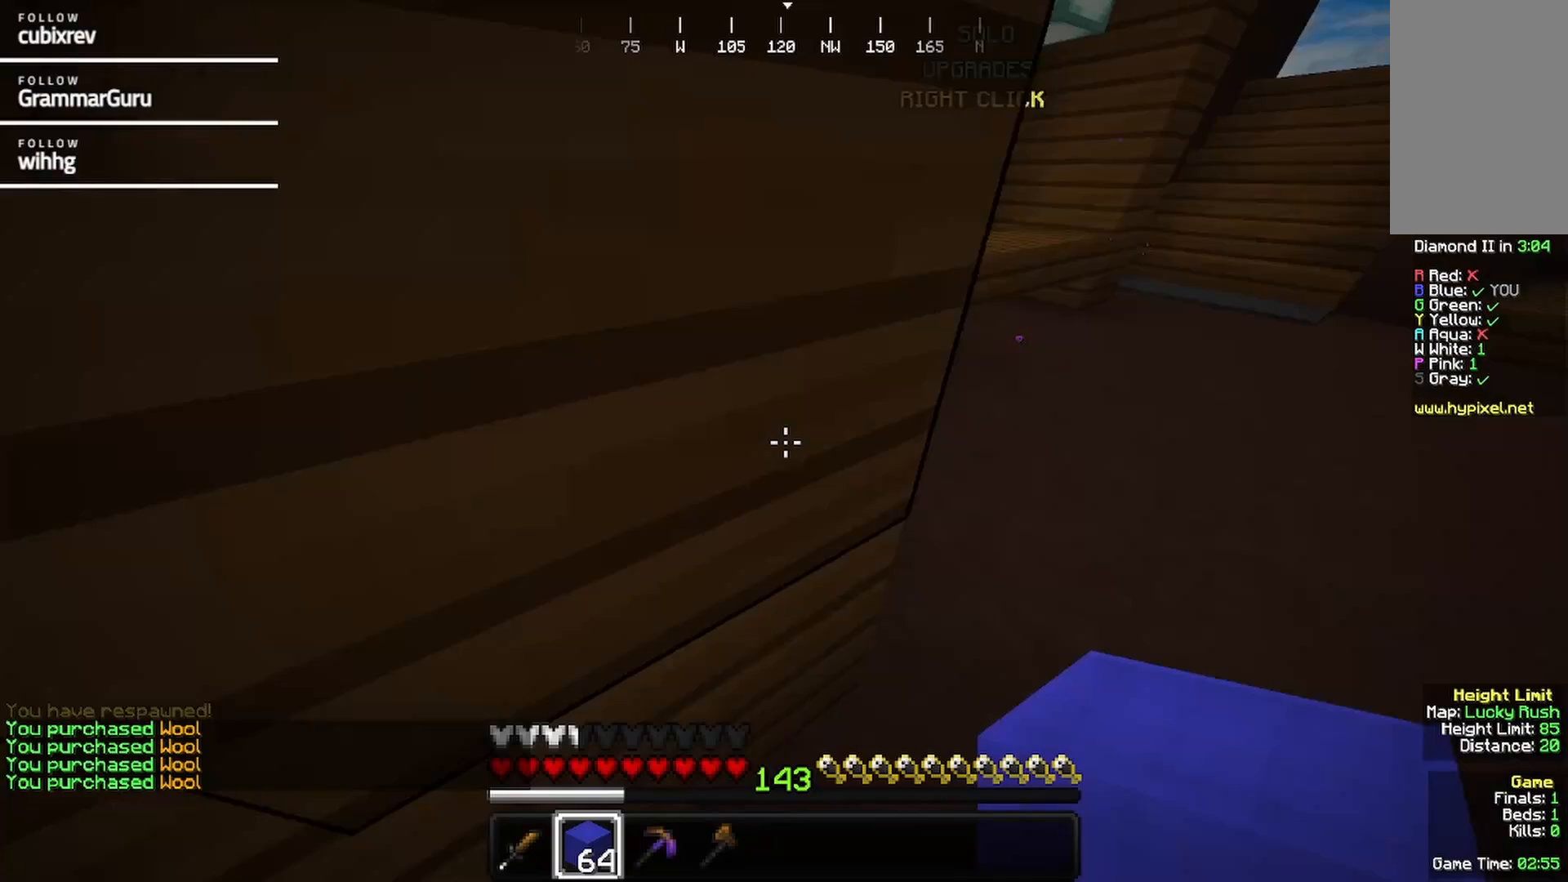
{"keys": [], "mouse": [], "events": [[267, "mouse_right", "down"], [367, "w", "up"], [417, "d", "up"], [417, "mouse_right", "up"]]}